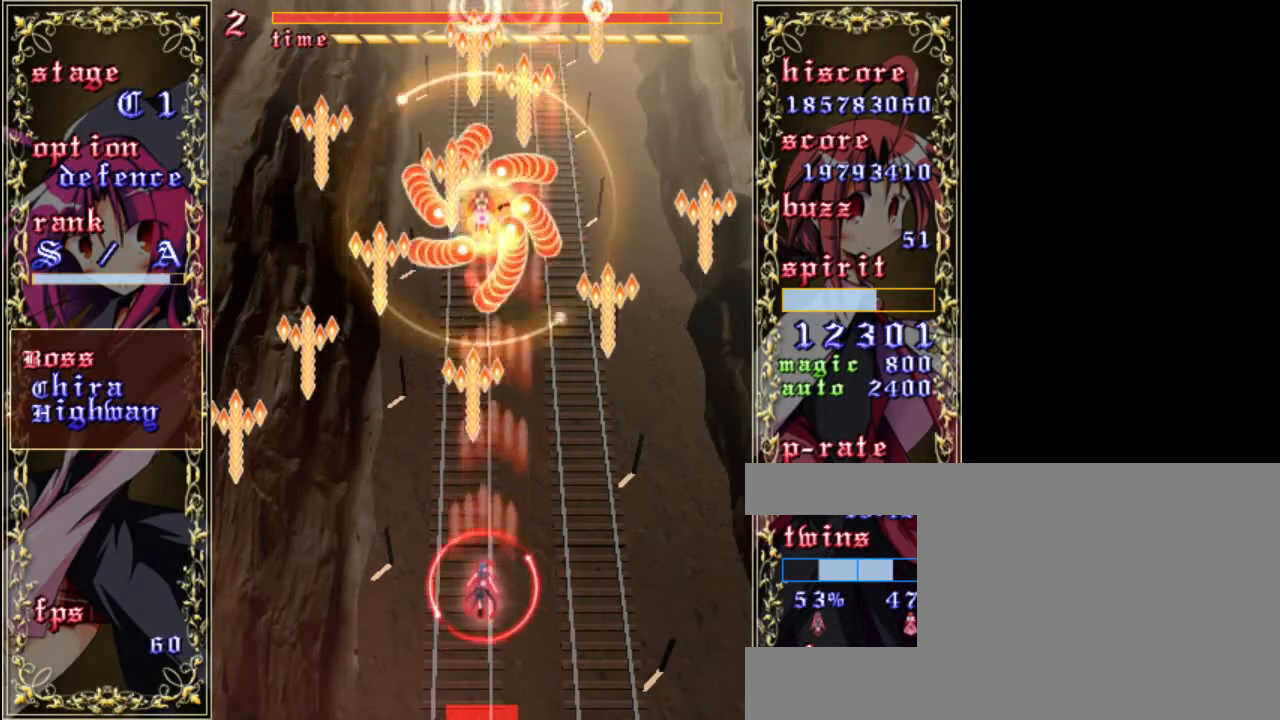
Gameplay with keyboard; each line is a JSON object with the keys held at the frame after it. "events" lists presses ("down") and releases ("up") of "a", "c", "d", "down", "left", "right", "s", "shift", "up", "x" and "z" between this image and that frame as [ms after this image, input, new state], when the widget could be followed in between. No other keys are recorded. Mouse input is not recorded.
{"keys": ["left", "shift", "up", "z"], "events": [[33, "left", "down"], [467, "up", "down"]]}
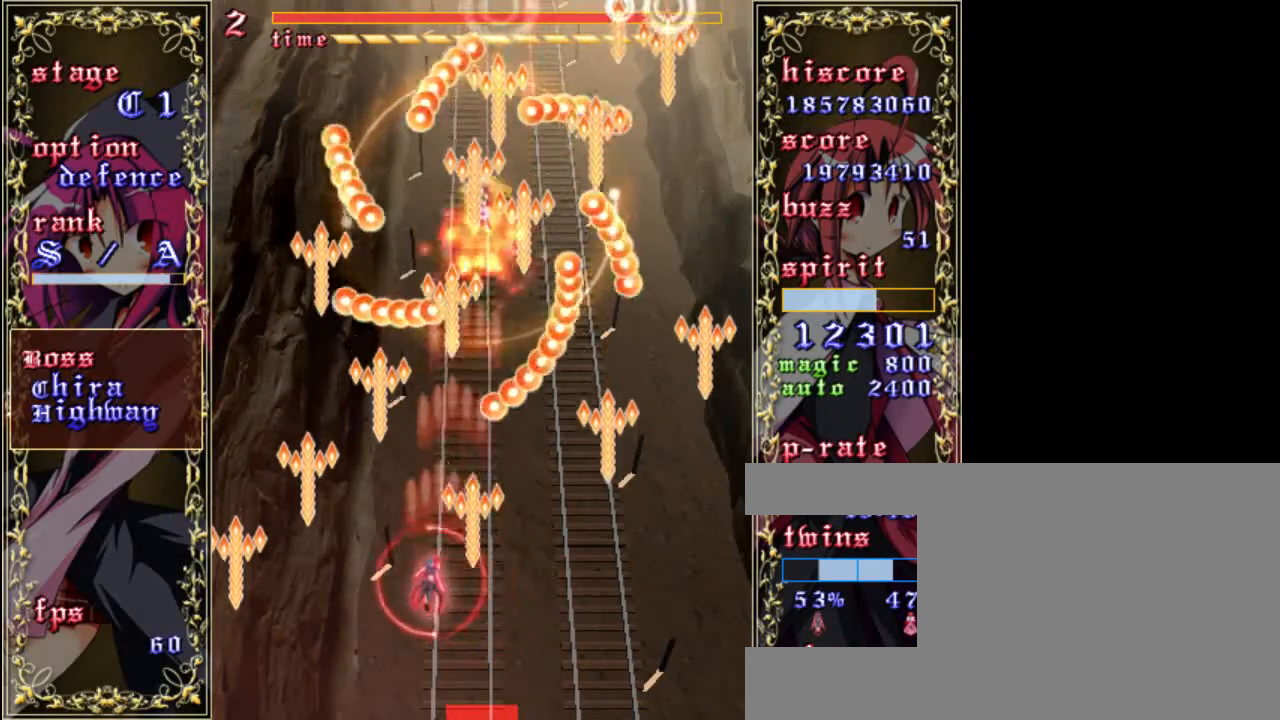
{"keys": ["down", "shift", "z"], "events": [[33, "left", "up"], [333, "up", "up"], [500, "down", "down"]]}
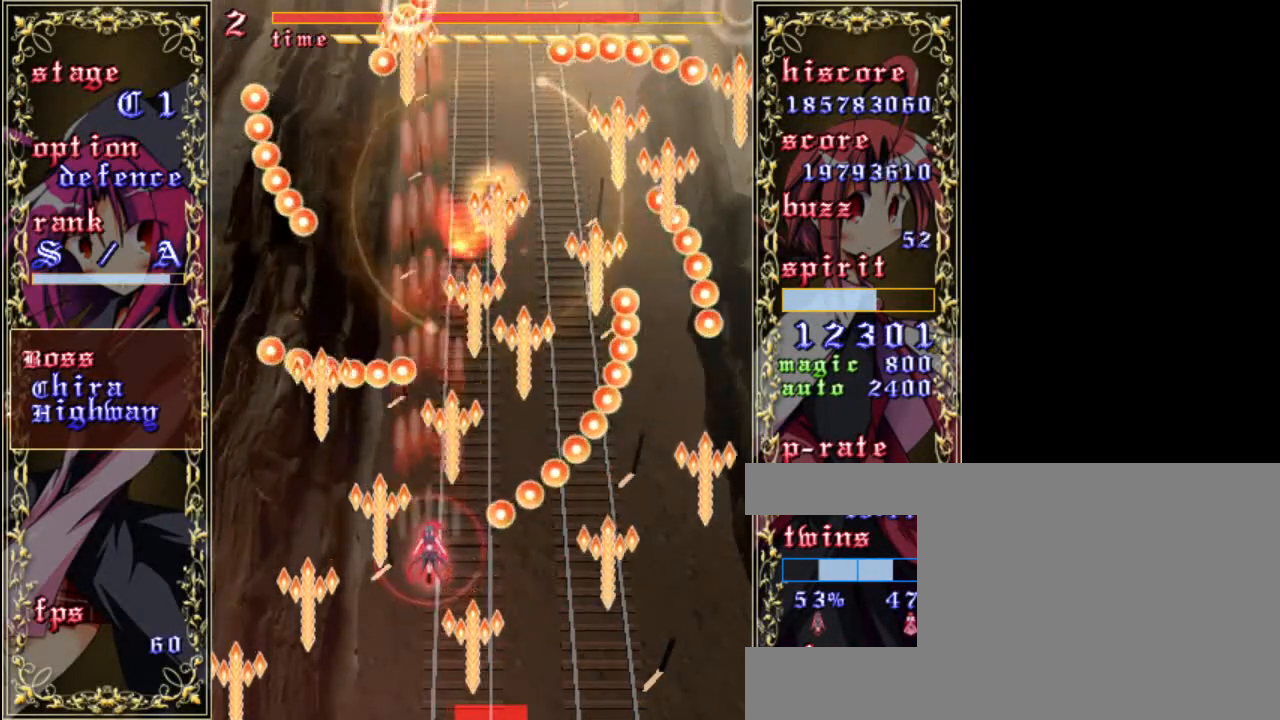
{"keys": ["left", "shift", "up", "z"], "events": [[167, "down", "up"], [333, "left", "down"], [500, "up", "down"]]}
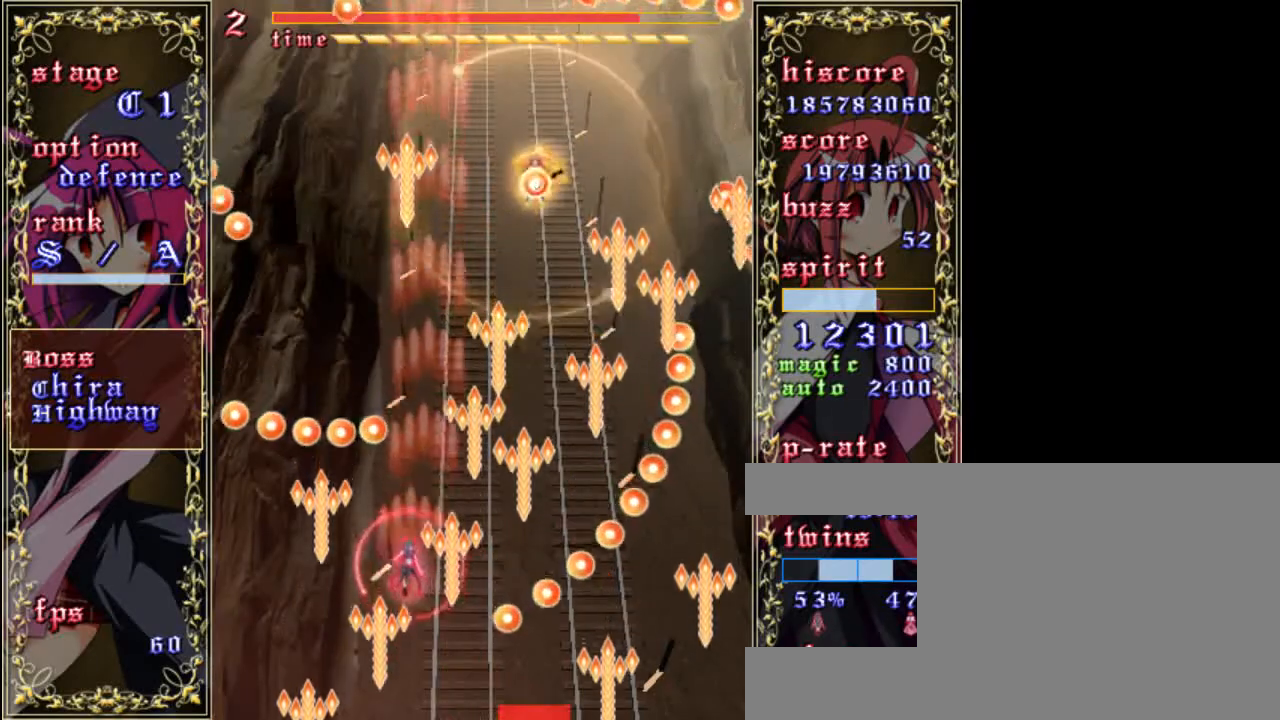
{"keys": ["shift", "up", "z"], "events": [[67, "left", "up"], [167, "right", "down"], [333, "right", "up"]]}
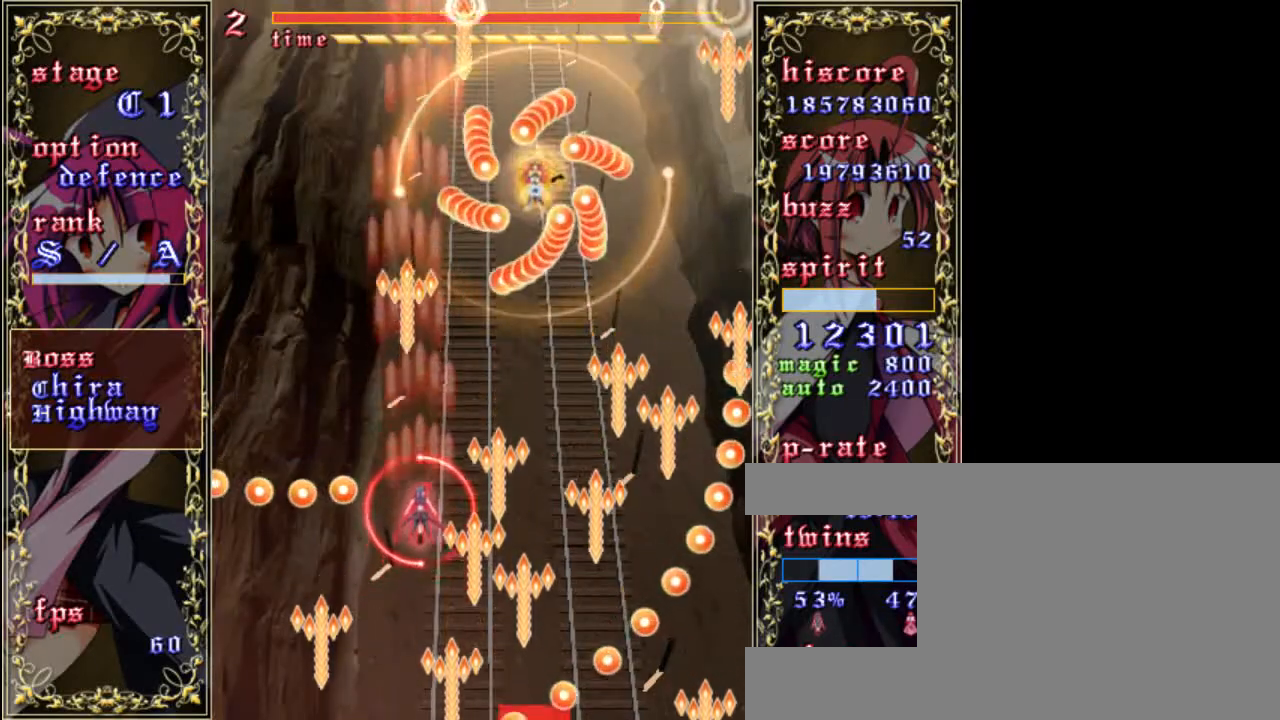
{"keys": ["up", "z"], "events": [[133, "up", "up"], [183, "left", "down"], [183, "shift", "up"], [267, "up", "down"], [433, "left", "up"]]}
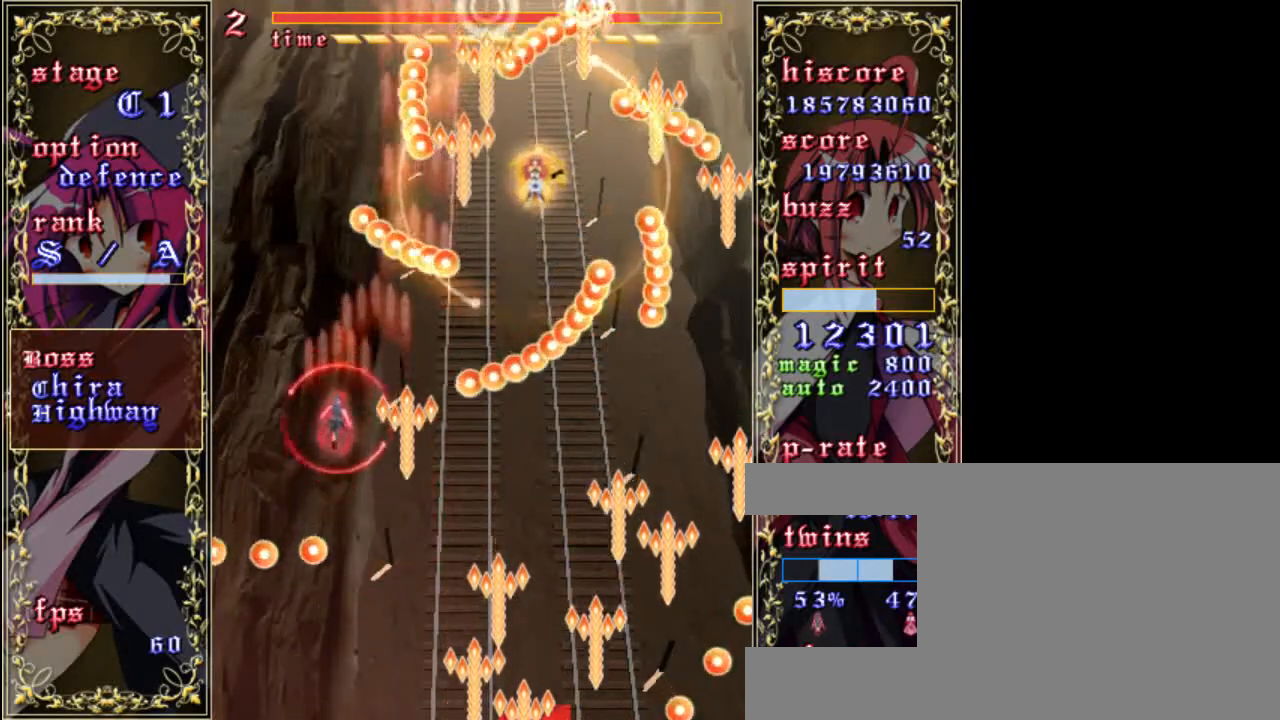
{"keys": ["right", "z"], "events": [[33, "right", "down"], [183, "up", "up"]]}
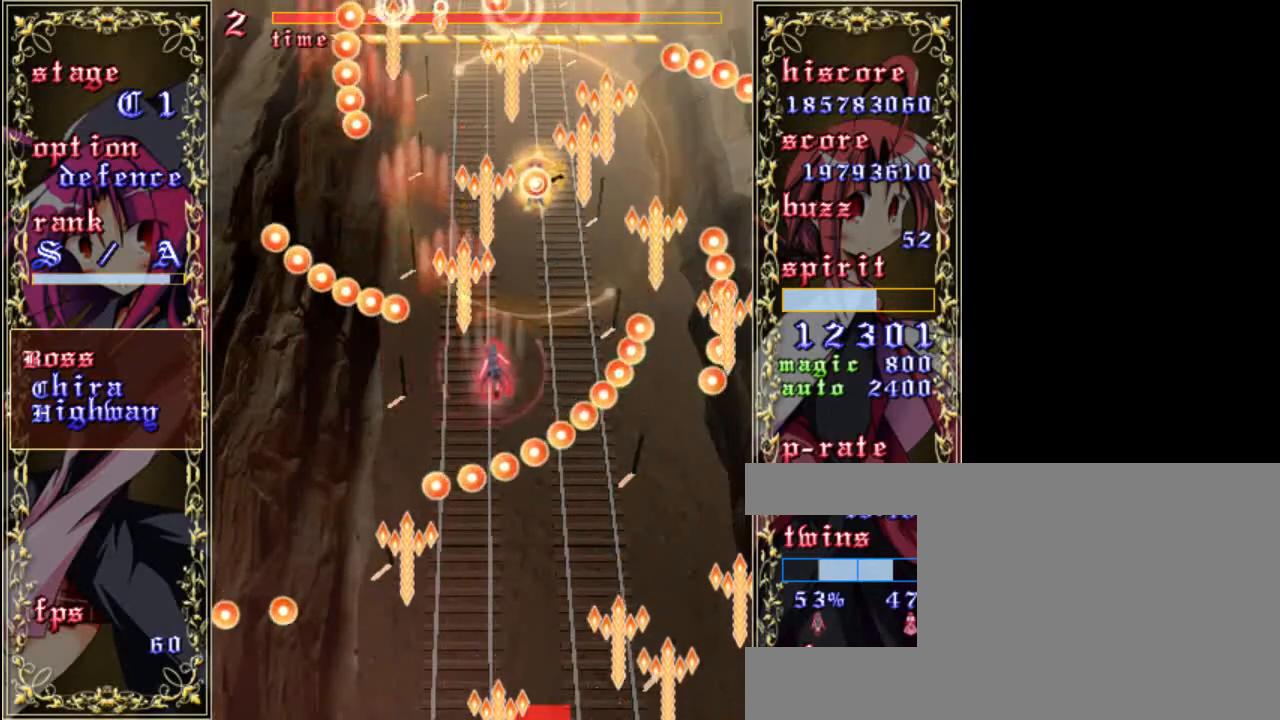
{"keys": ["down", "shift", "z"], "events": [[150, "shift", "down"], [183, "right", "up"], [283, "down", "down"]]}
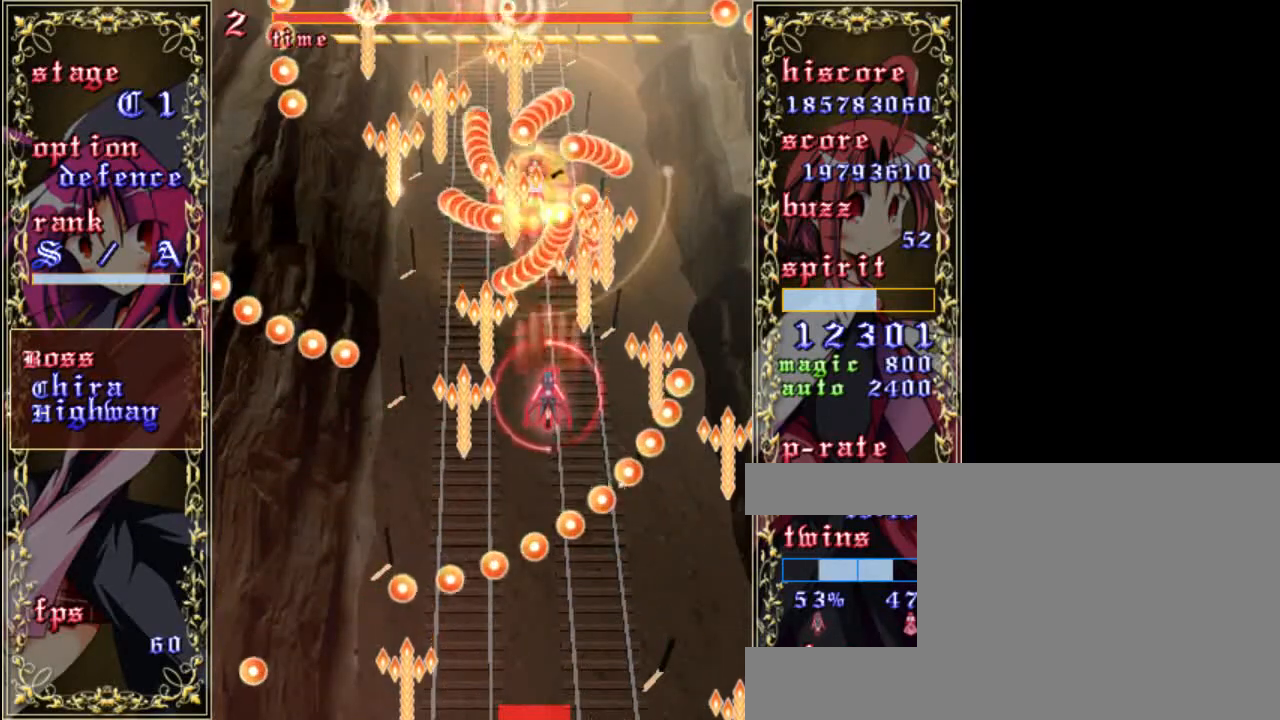
{"keys": ["down", "shift", "z"], "events": [[33, "shift", "up"], [350, "down", "up"], [350, "shift", "down"], [450, "down", "down"]]}
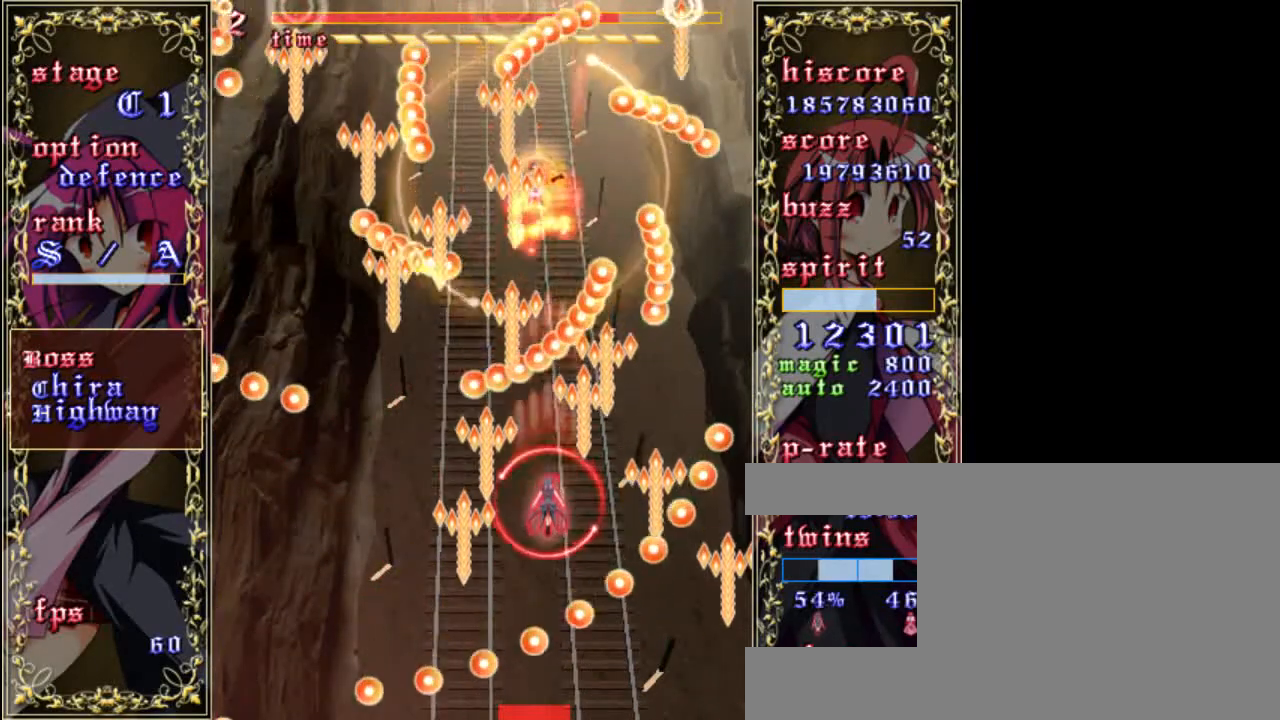
{"keys": ["shift", "z"], "events": [[283, "left", "down"], [350, "left", "up"], [417, "down", "up"]]}
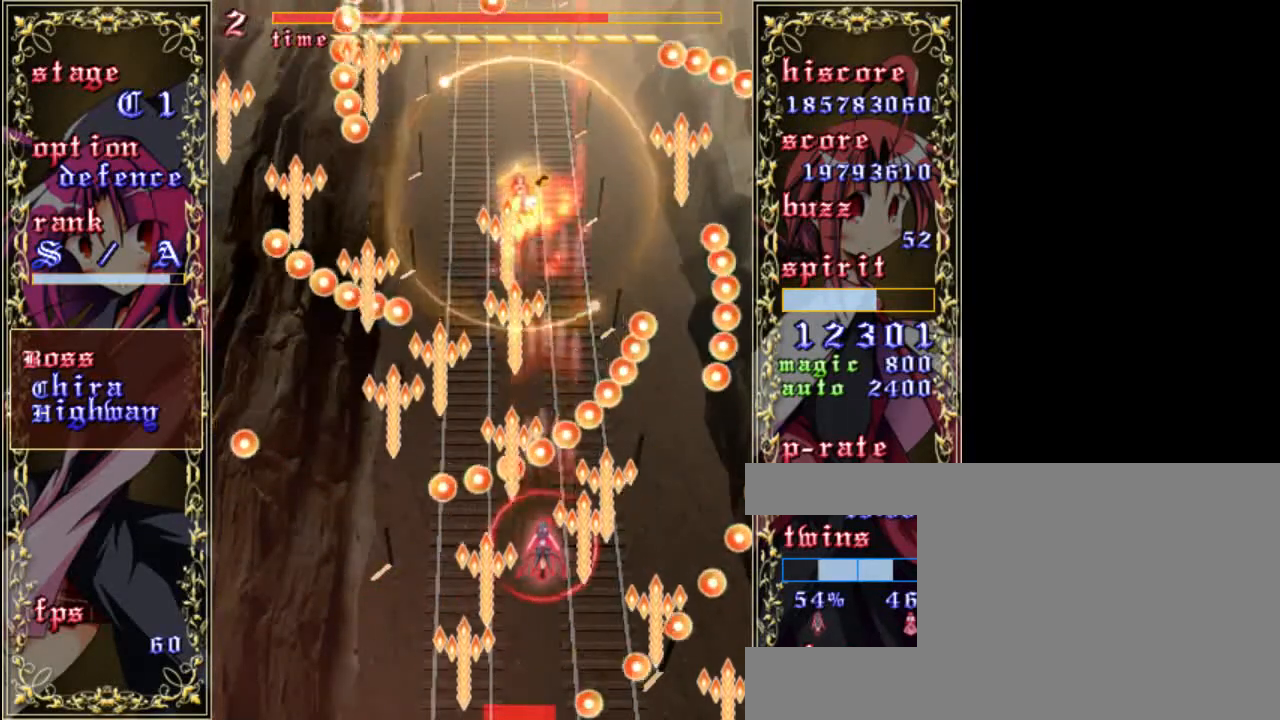
{"keys": ["down", "shift", "z"], "events": [[250, "right", "down"], [283, "down", "down"], [483, "right", "up"]]}
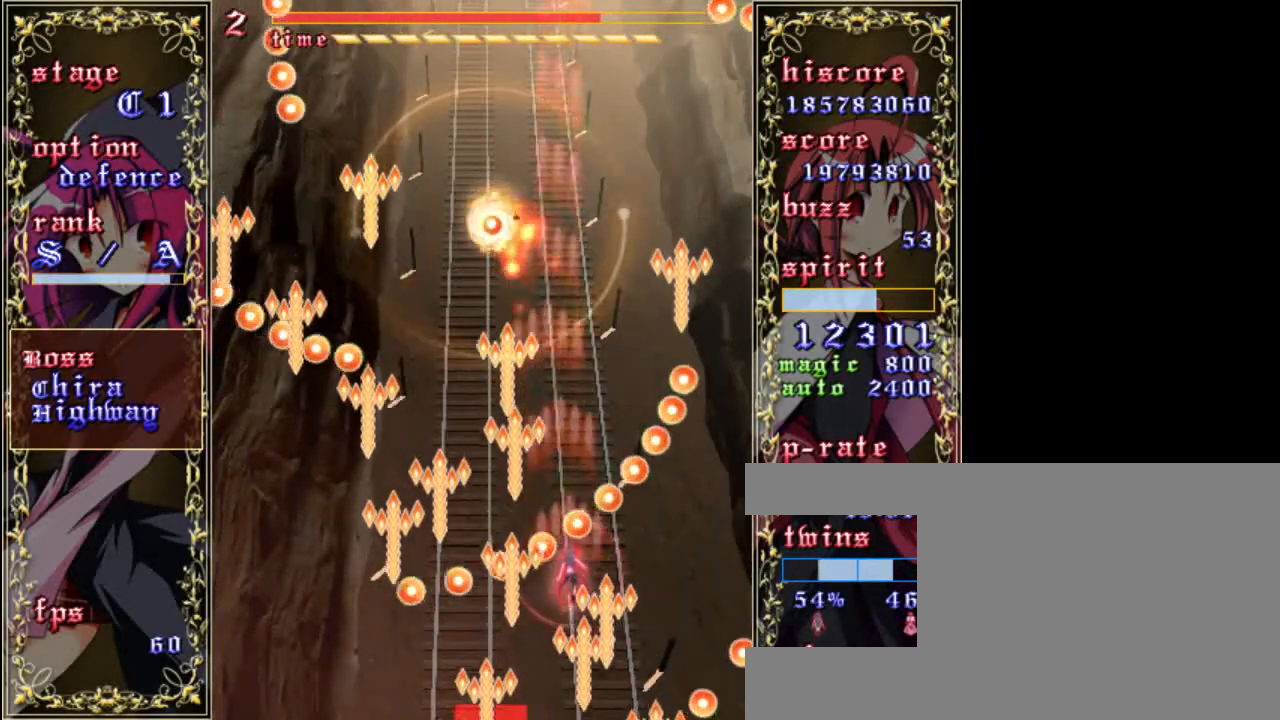
{"keys": ["shift", "up", "z"], "events": [[183, "down", "up"], [450, "up", "down"]]}
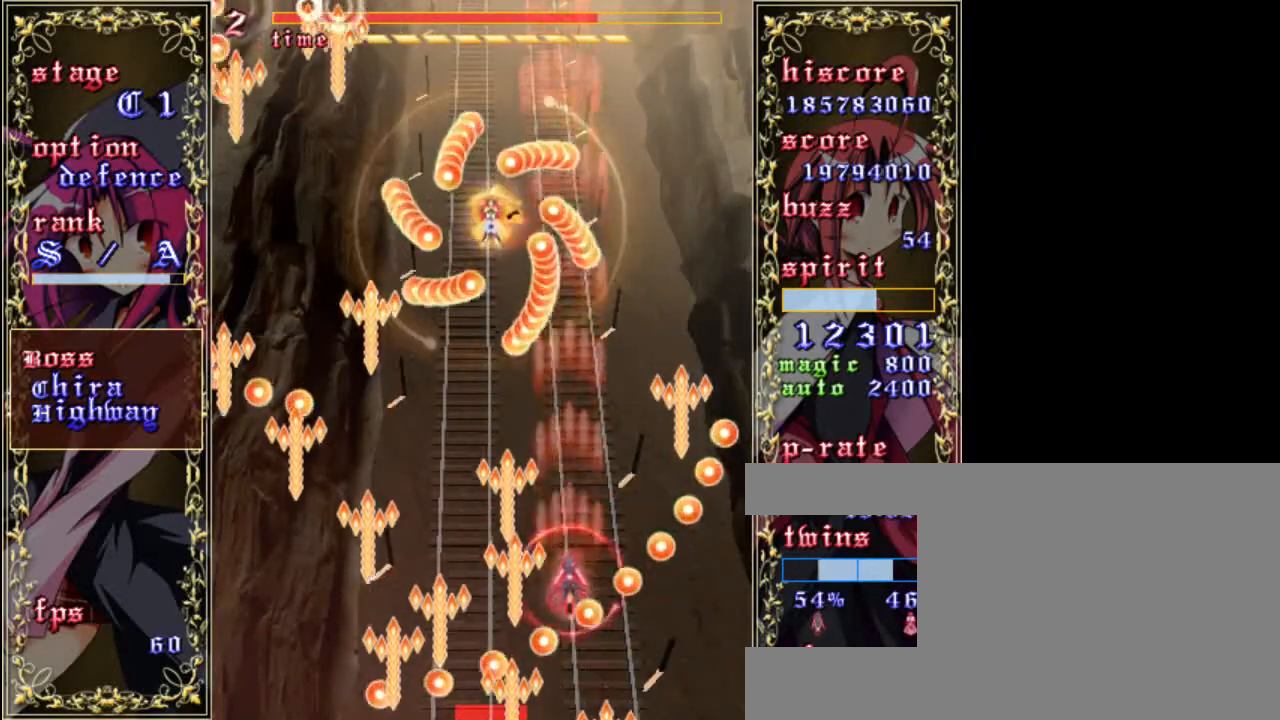
{"keys": ["left", "shift", "z"], "events": [[217, "shift", "up"], [350, "left", "down"], [383, "up", "up"], [450, "shift", "down"]]}
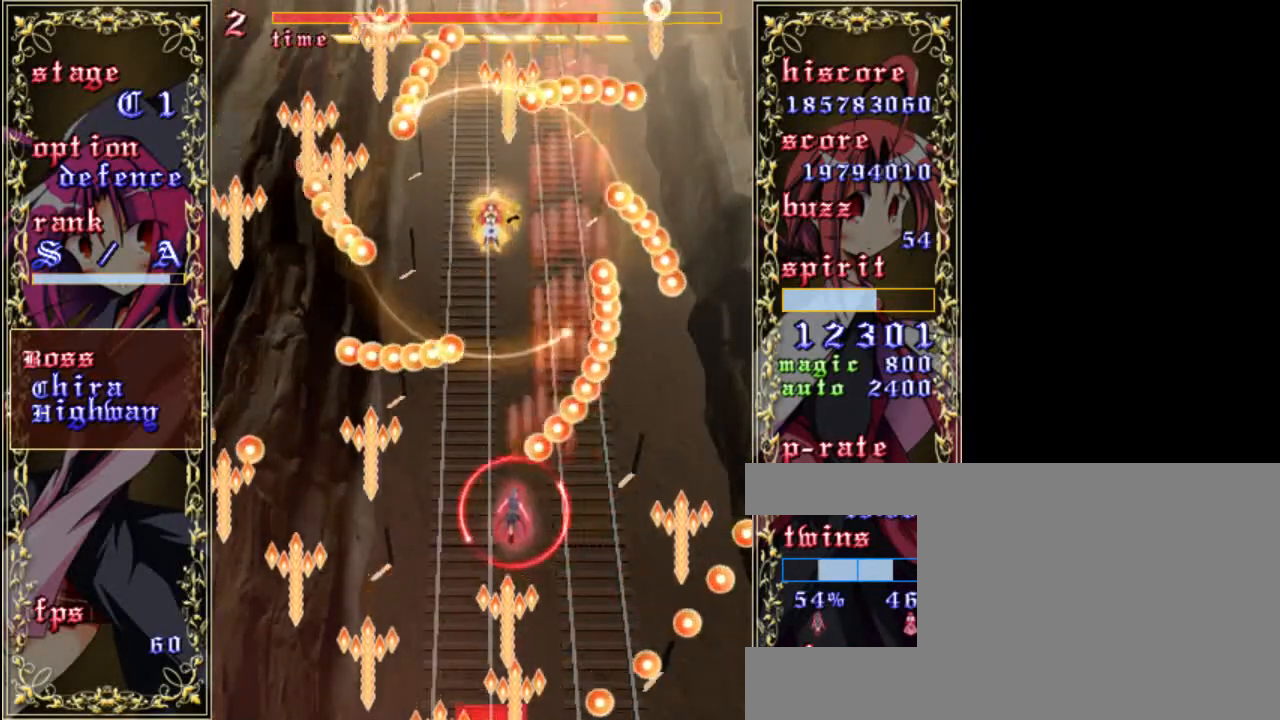
{"keys": ["down", "shift", "z"], "events": [[17, "left", "up"], [183, "down", "down"]]}
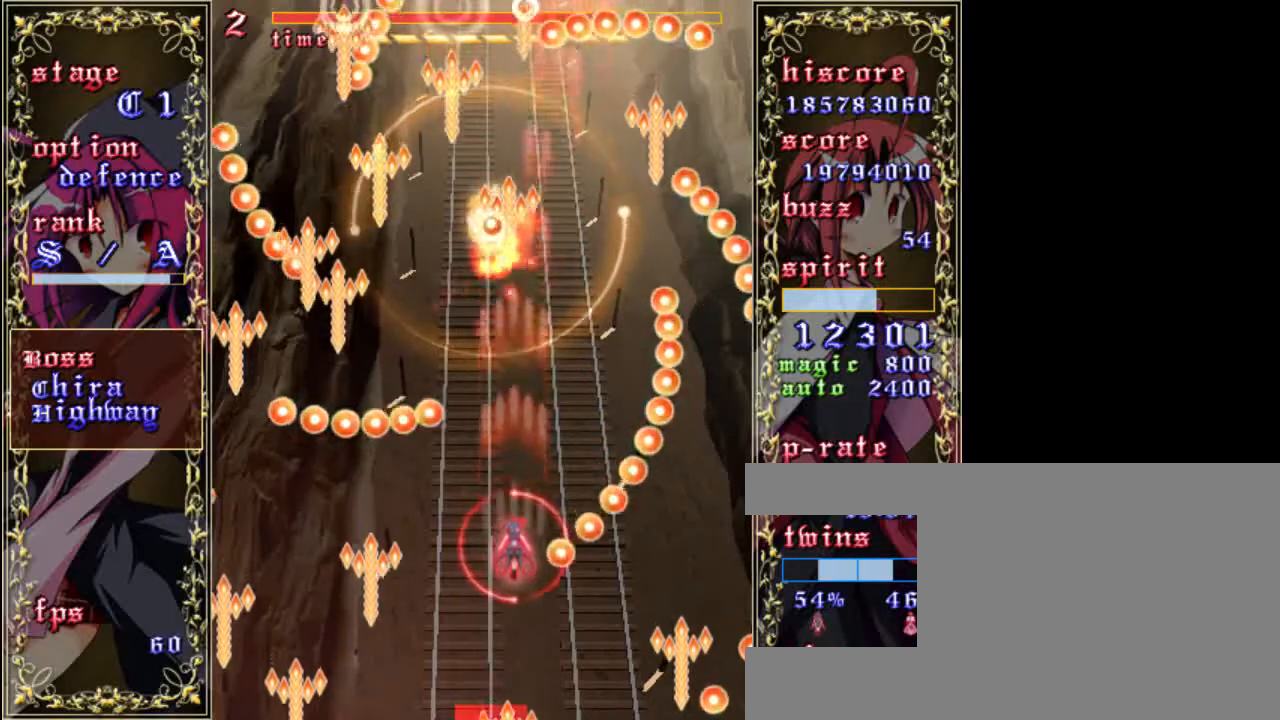
{"keys": ["left", "shift", "z"], "events": [[17, "down", "up"], [150, "left", "down"], [250, "left", "up"], [483, "left", "down"]]}
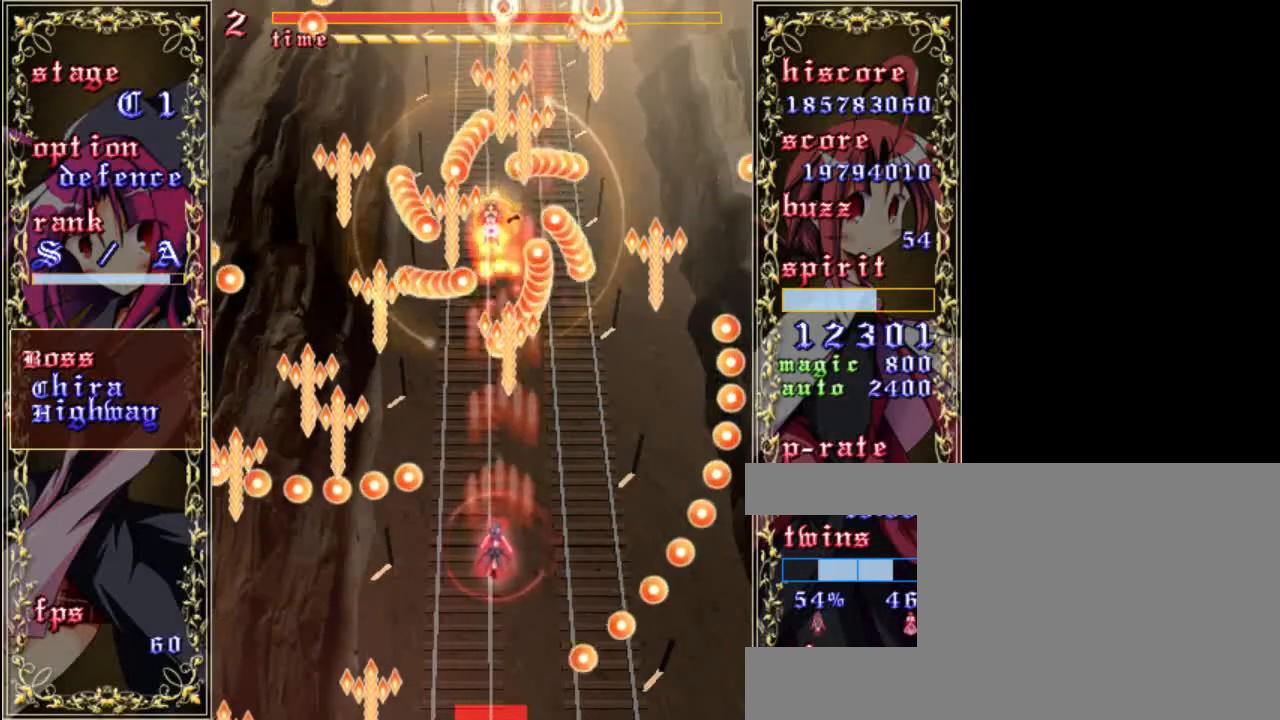
{"keys": ["left", "shift", "up", "z"], "events": [[50, "left", "up"], [183, "left", "down"], [283, "up", "down"], [317, "left", "up"], [483, "left", "down"]]}
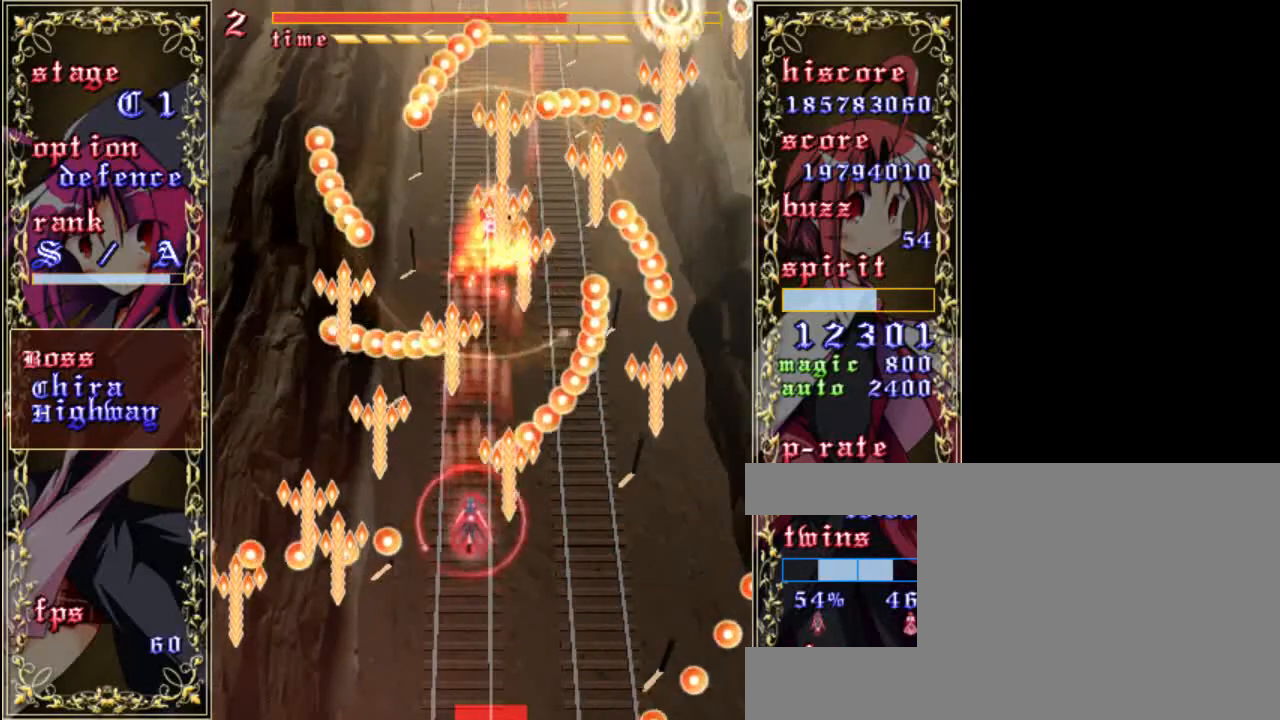
{"keys": ["right", "shift", "z"], "events": [[83, "left", "up"], [283, "right", "down"], [350, "up", "up"]]}
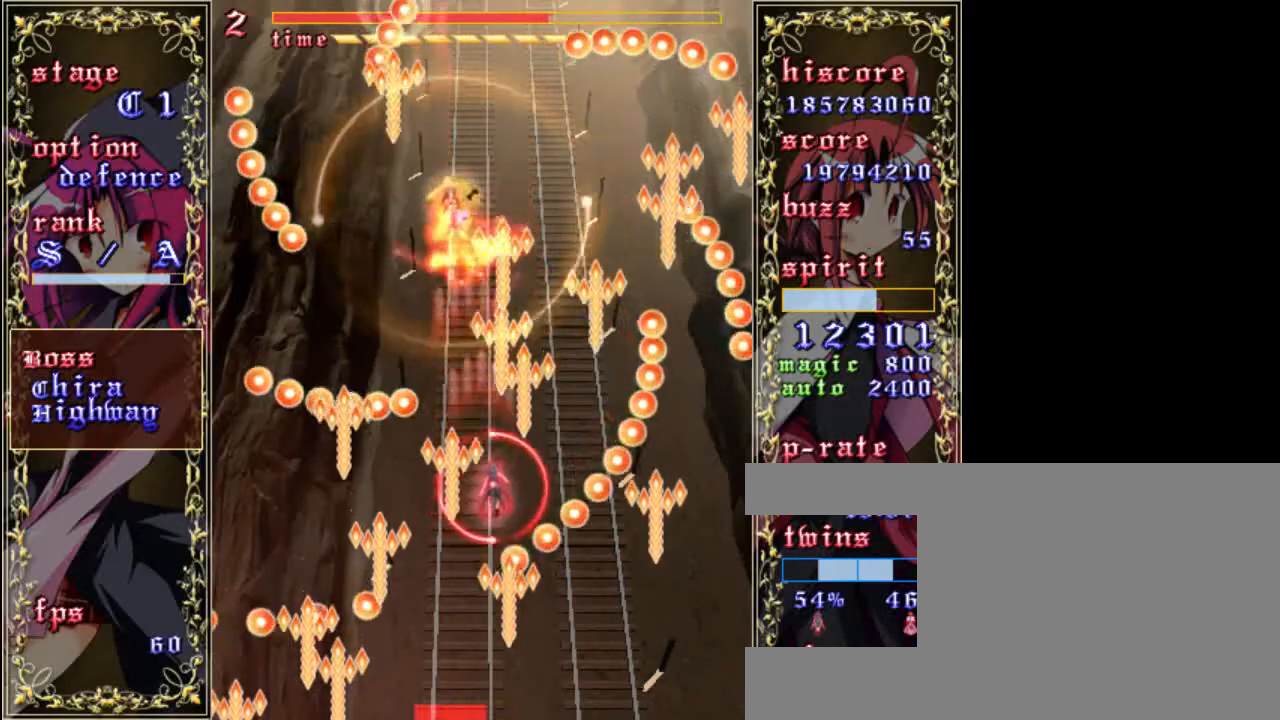
{"keys": ["left", "shift", "z"], "events": [[50, "down", "down"], [83, "right", "up"], [150, "left", "down"], [183, "down", "up"], [283, "left", "up"], [417, "left", "down"]]}
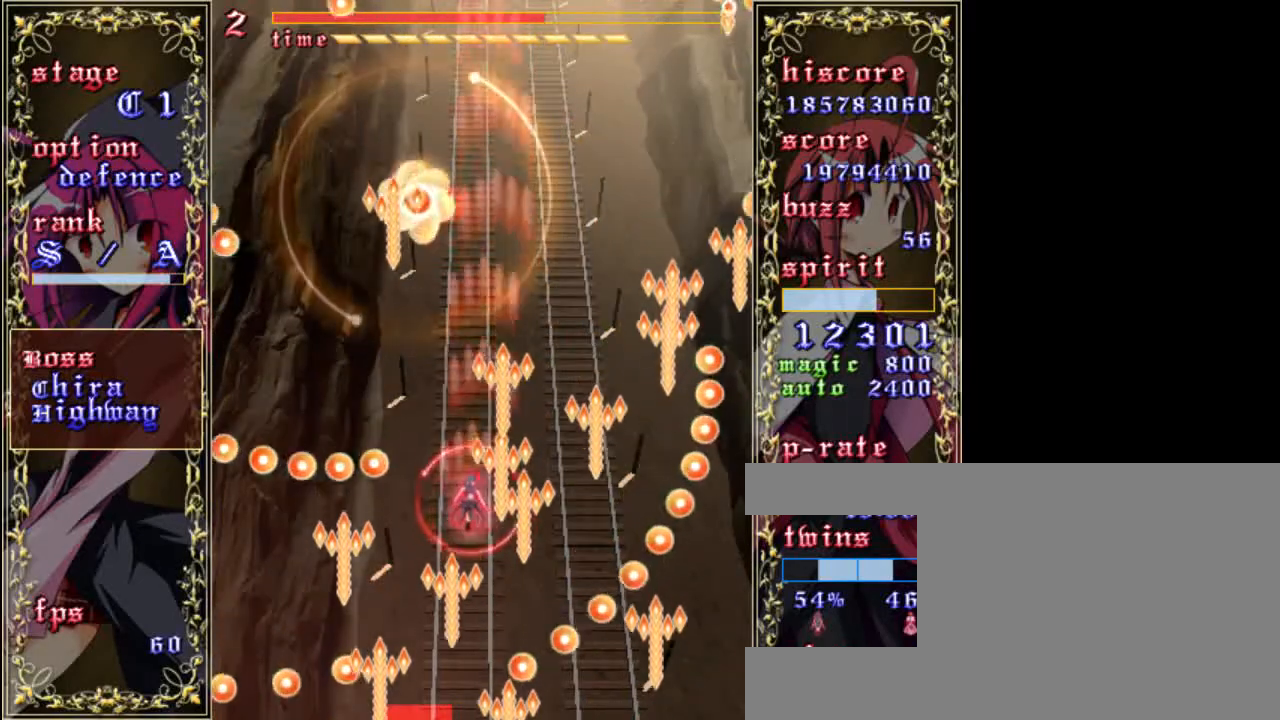
{"keys": ["right", "shift", "z"], "events": [[50, "shift", "up"], [183, "left", "up"], [217, "shift", "down"], [450, "right", "down"]]}
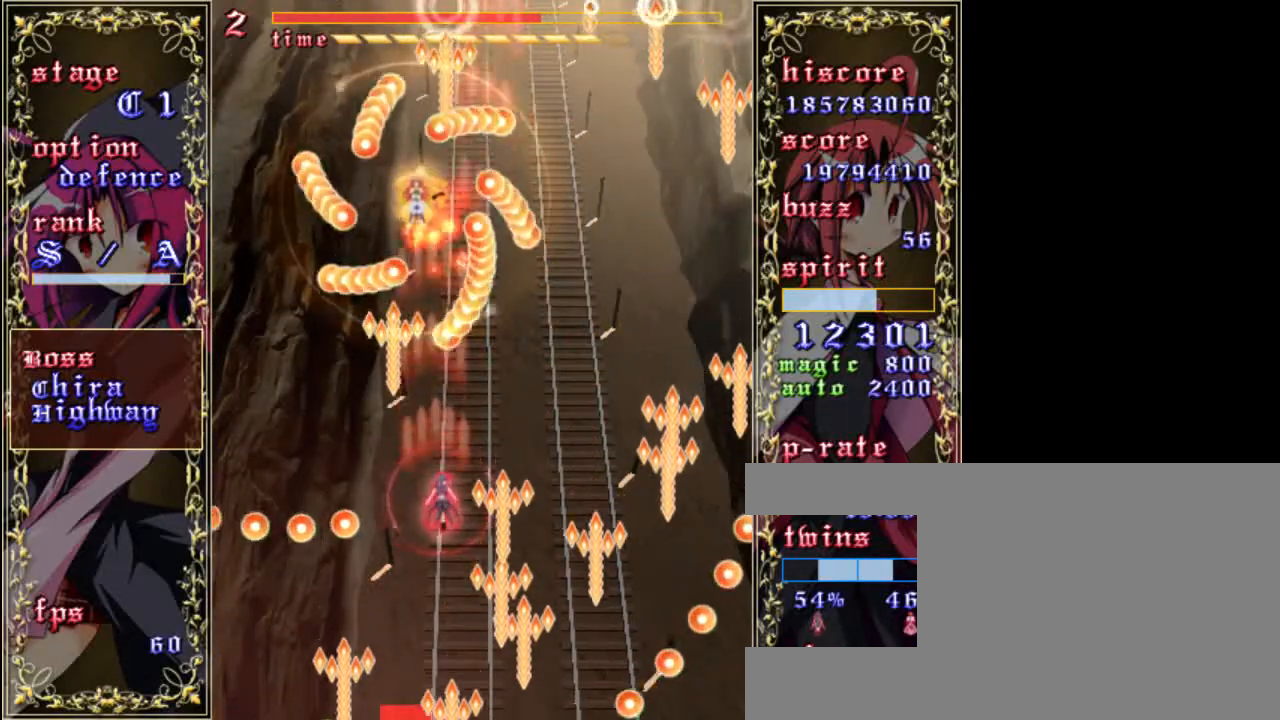
{"keys": ["down", "left", "shift", "z"], "events": [[50, "right", "up"], [217, "right", "down"], [417, "down", "down"], [450, "right", "up"], [483, "left", "down"]]}
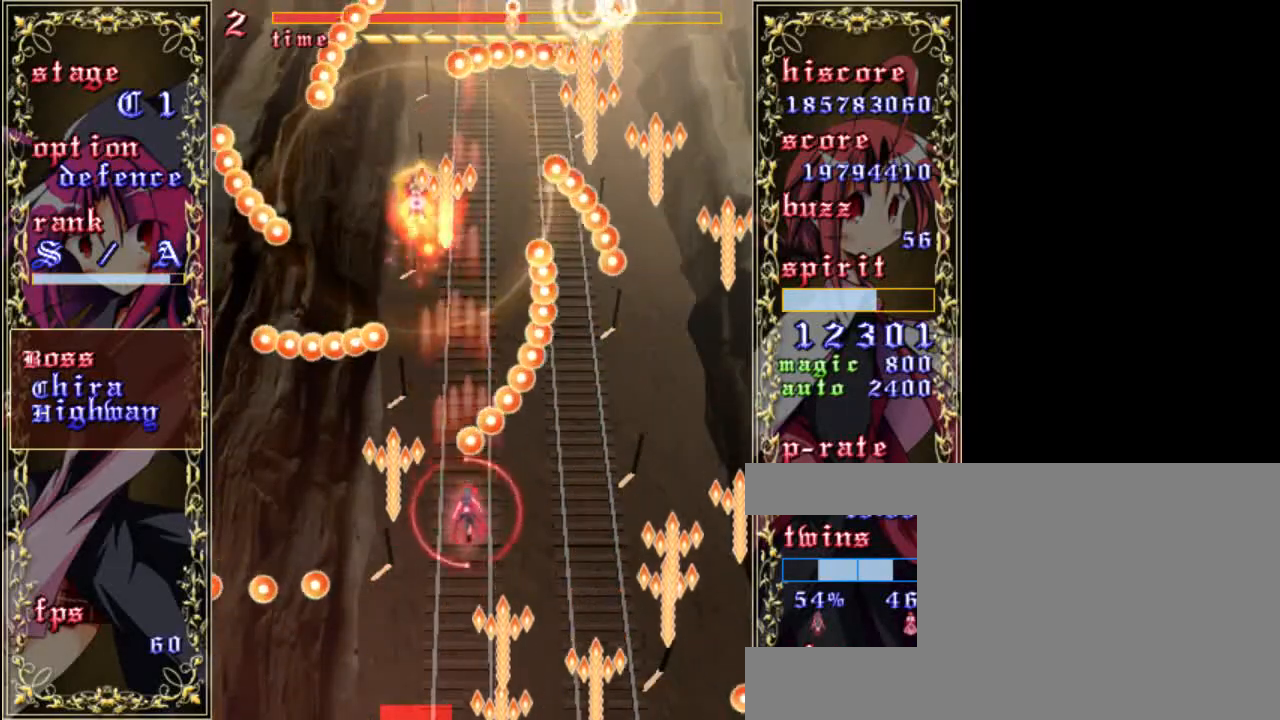
{"keys": ["left", "shift", "z"], "events": [[83, "down", "up"], [117, "left", "up"], [250, "left", "down"], [317, "up", "down"], [350, "left", "up"], [417, "left", "down"], [483, "up", "up"]]}
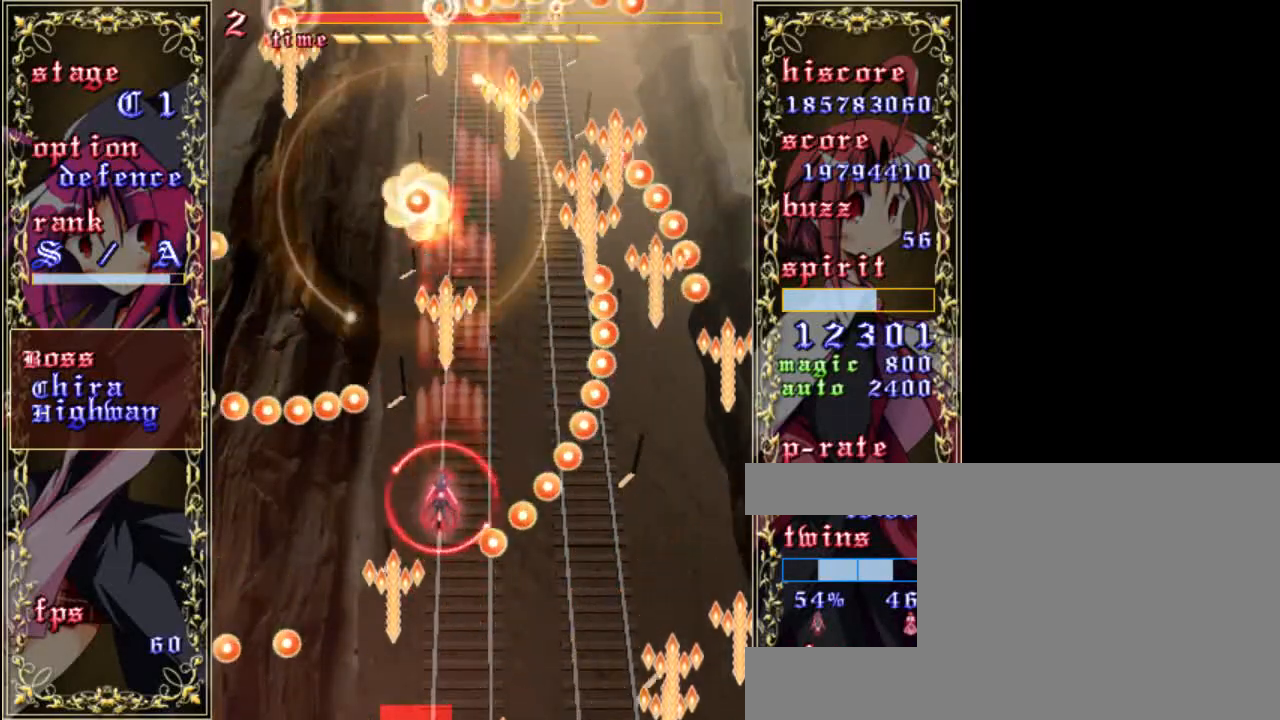
{"keys": ["left", "shift", "up", "z"], "events": [[150, "left", "up"], [183, "down", "down"], [283, "down", "up"], [317, "left", "down"], [483, "up", "down"]]}
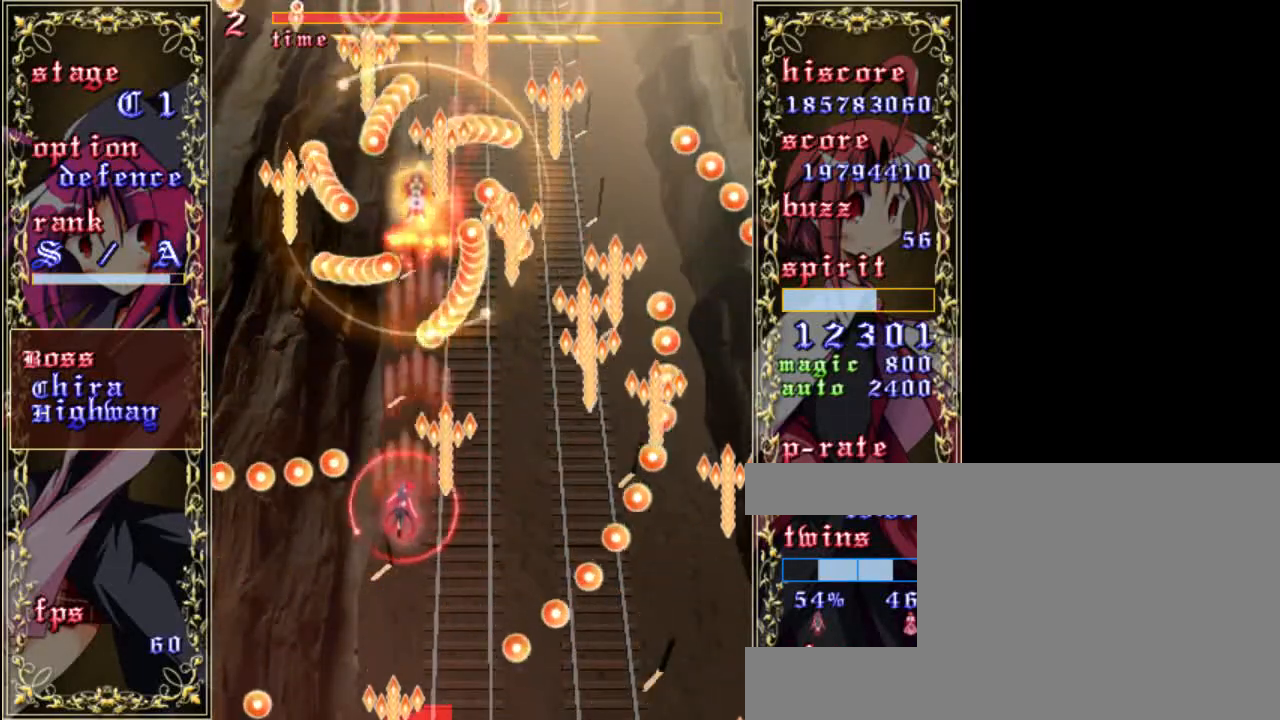
{"keys": ["shift", "z"], "events": [[50, "left", "up"], [350, "right", "down"], [350, "up", "up"], [483, "right", "up"]]}
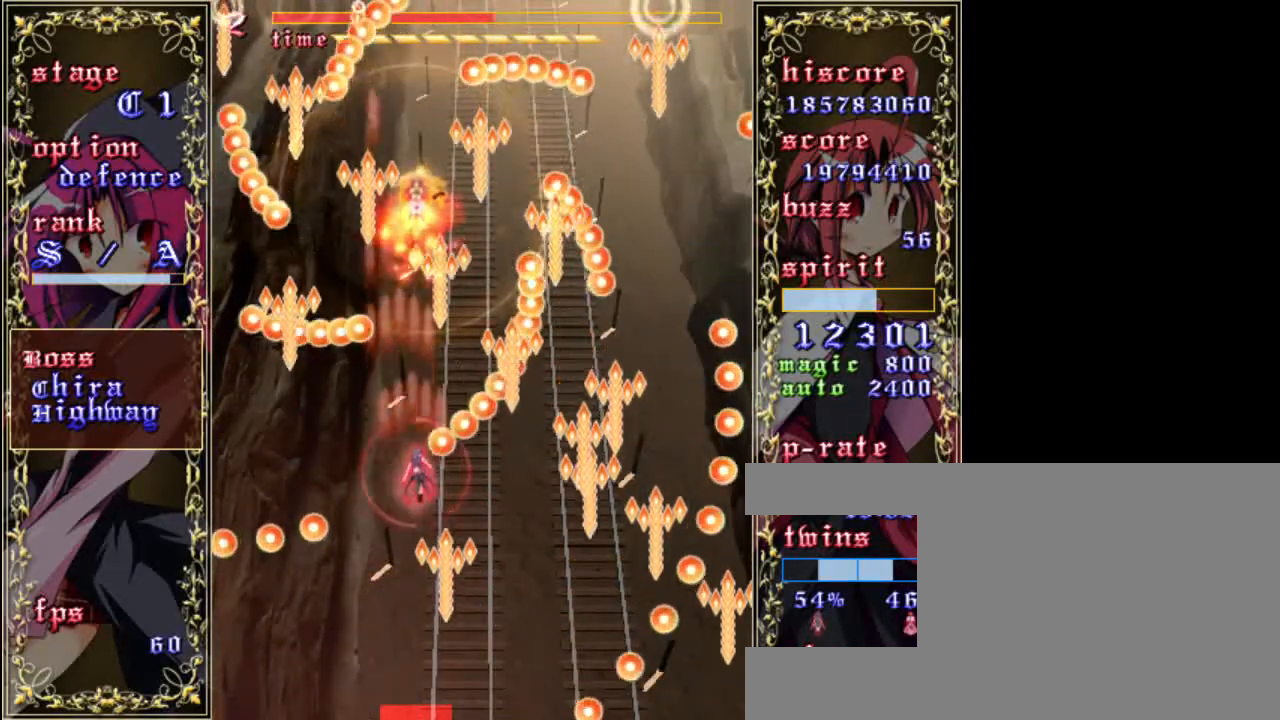
{"keys": ["left", "shift", "z"], "events": [[150, "down", "down"], [317, "down", "up"], [467, "left", "down"]]}
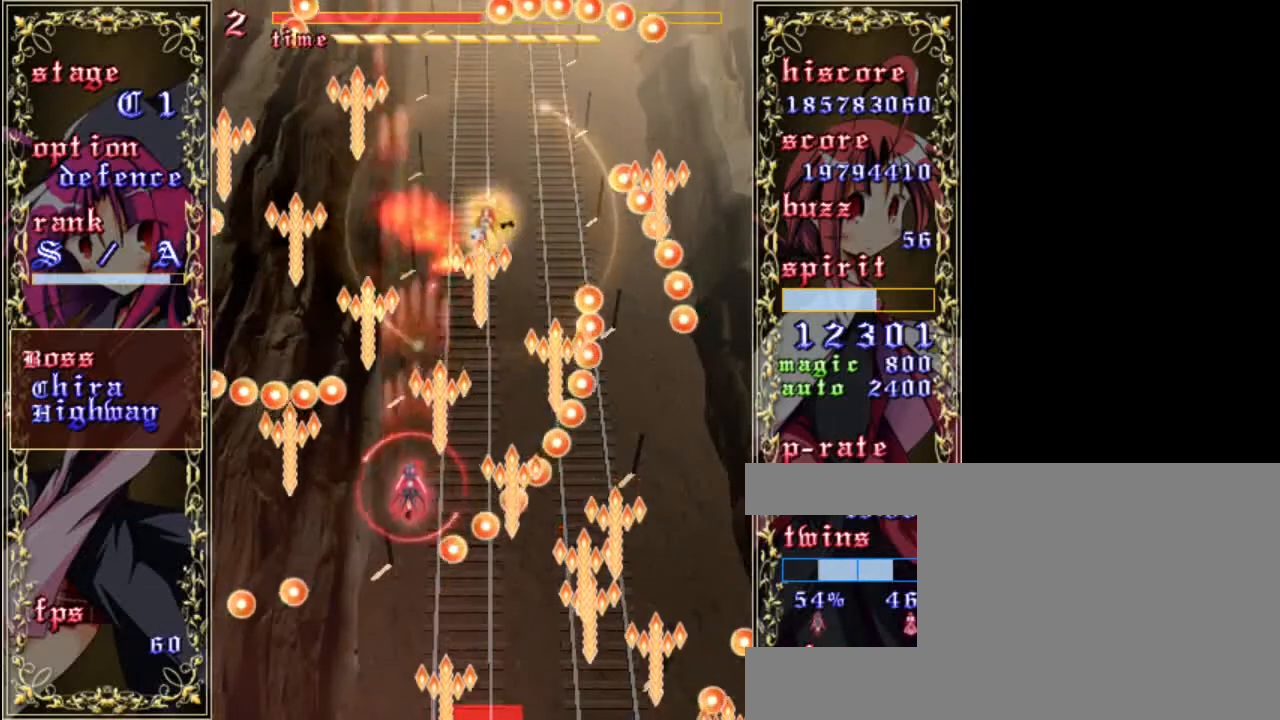
{"keys": ["right", "shift", "z"], "events": [[117, "up", "down"], [200, "left", "up"], [367, "up", "up"], [400, "right", "down"]]}
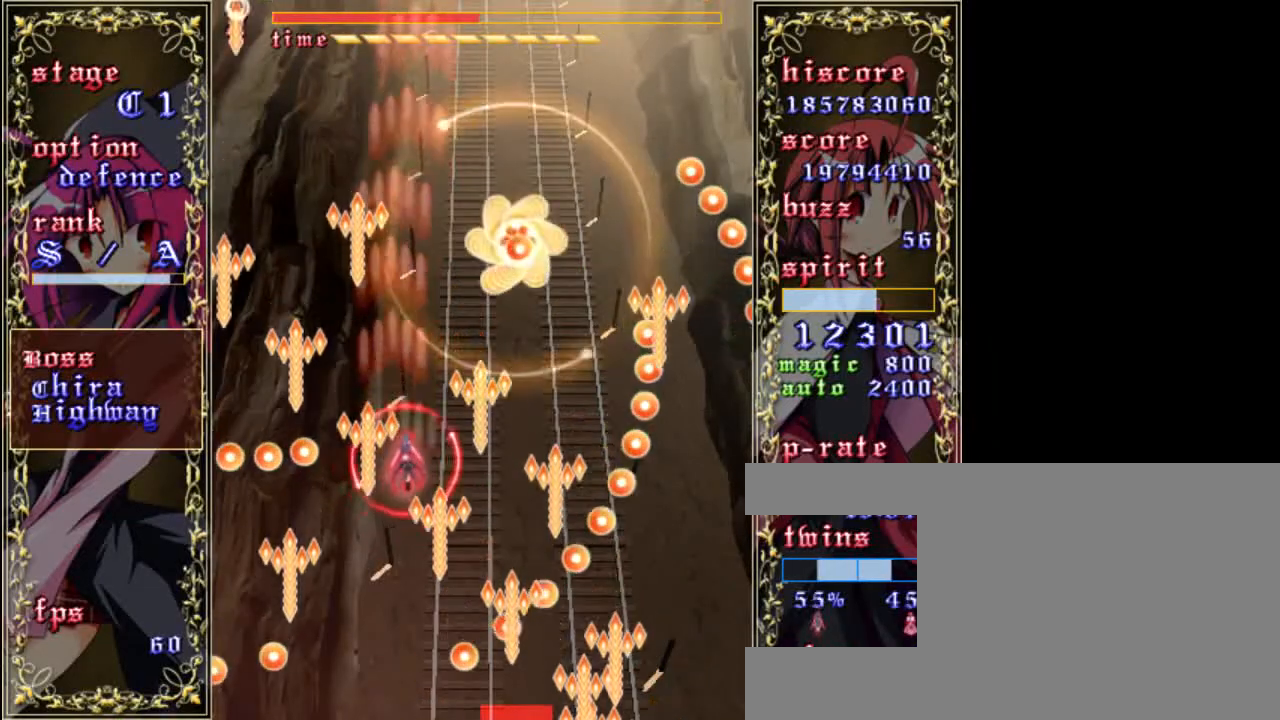
{"keys": ["up", "z"], "events": [[183, "right", "up"], [183, "up", "down"], [233, "left", "down"], [367, "left", "up"], [367, "shift", "up"]]}
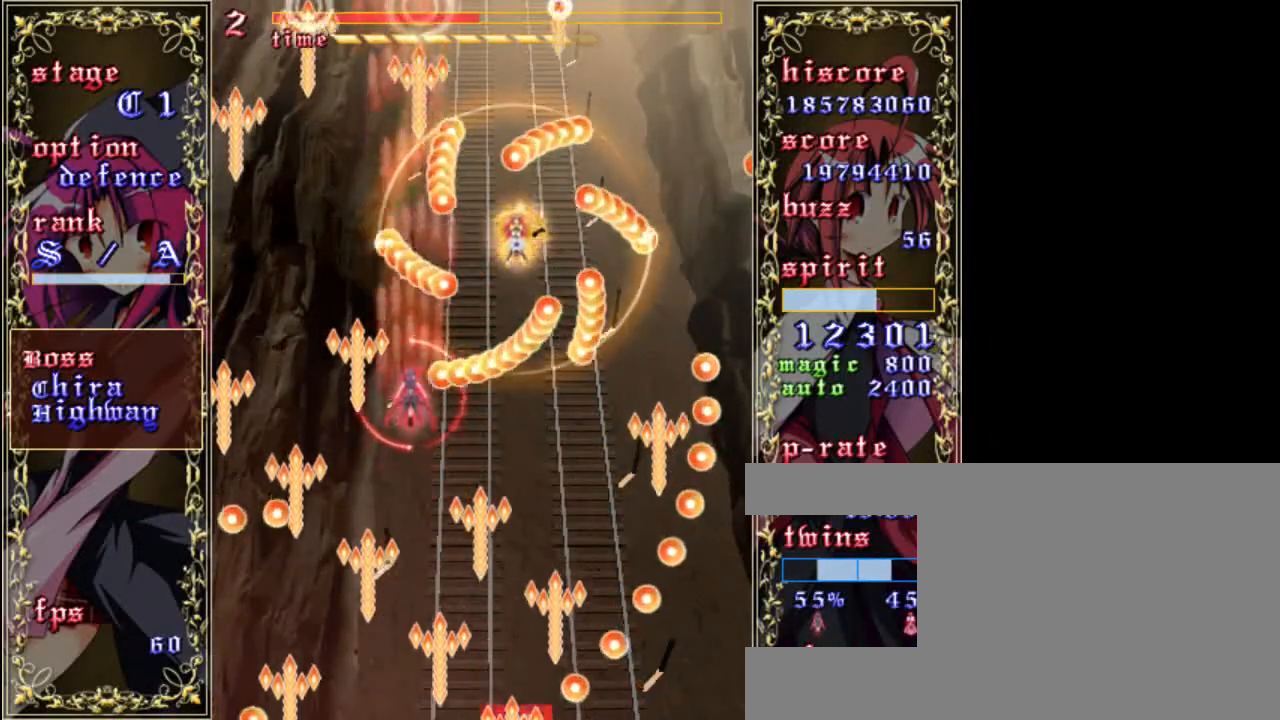
{"keys": ["right", "z"], "events": [[100, "right", "down"], [100, "up", "up"], [267, "right", "up"], [433, "right", "down"]]}
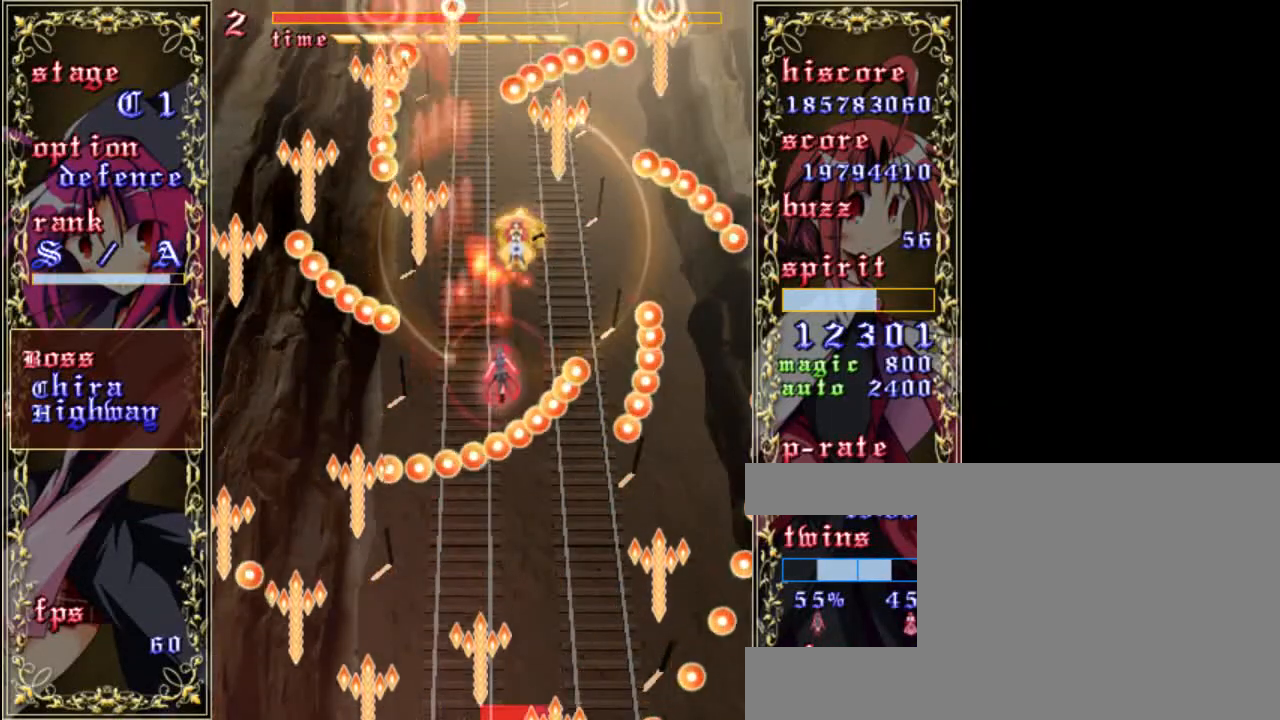
{"keys": ["down", "shift", "z"], "events": [[33, "right", "up"], [67, "shift", "down"], [133, "right", "down"], [233, "down", "down"], [300, "right", "up"]]}
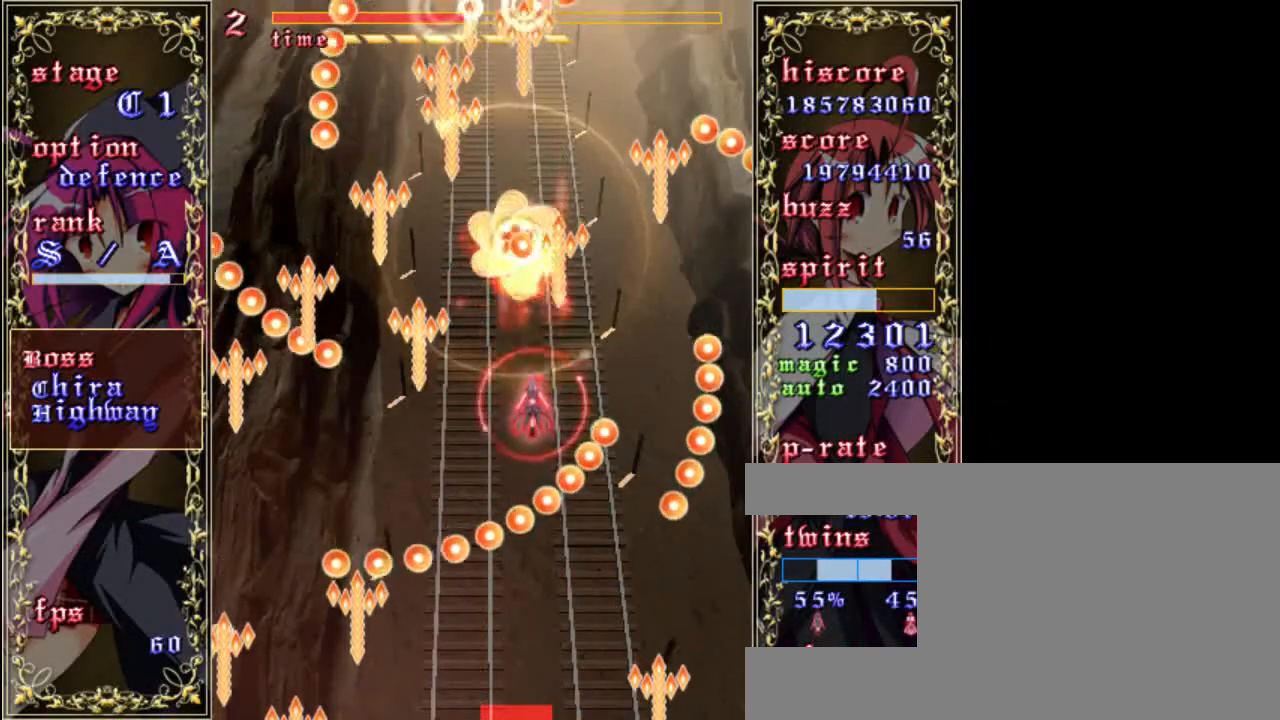
{"keys": ["shift", "z"], "events": [[67, "shift", "up"], [100, "down", "up"], [233, "down", "down"], [300, "shift", "down"], [400, "left", "down"], [467, "down", "up"], [500, "left", "up"]]}
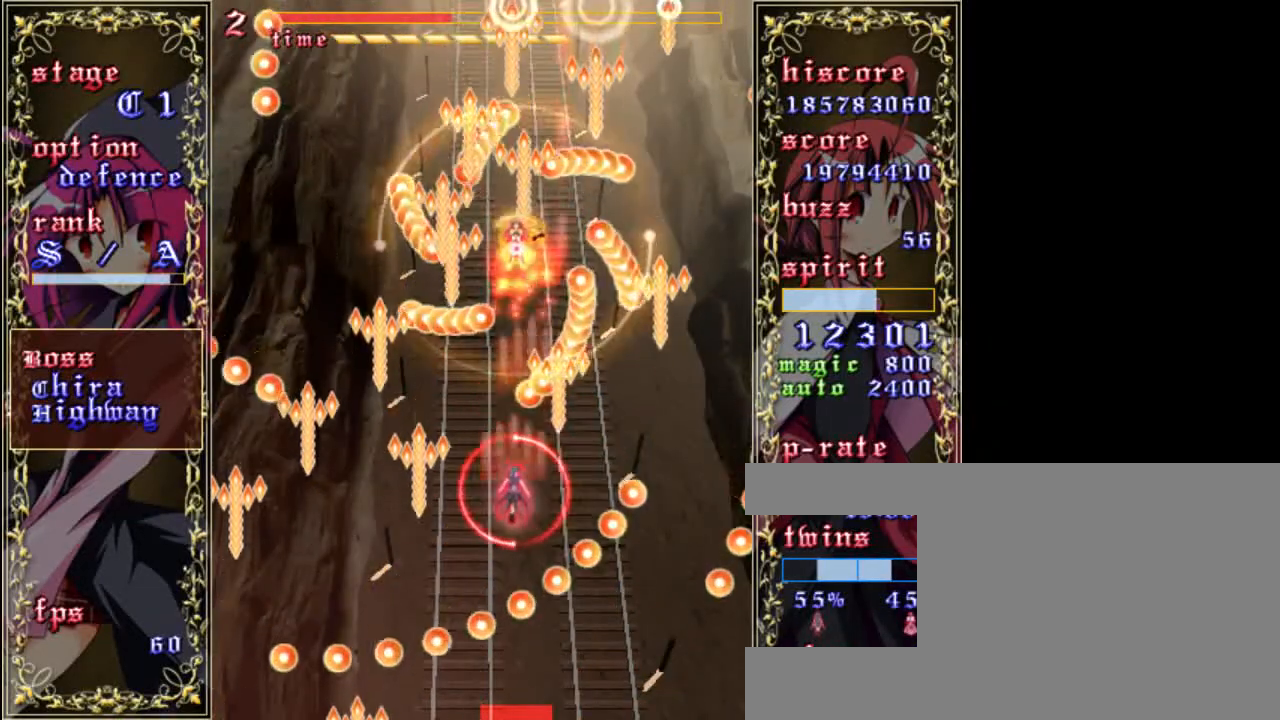
{"keys": ["shift", "z"], "events": [[133, "up", "down"], [400, "up", "up"]]}
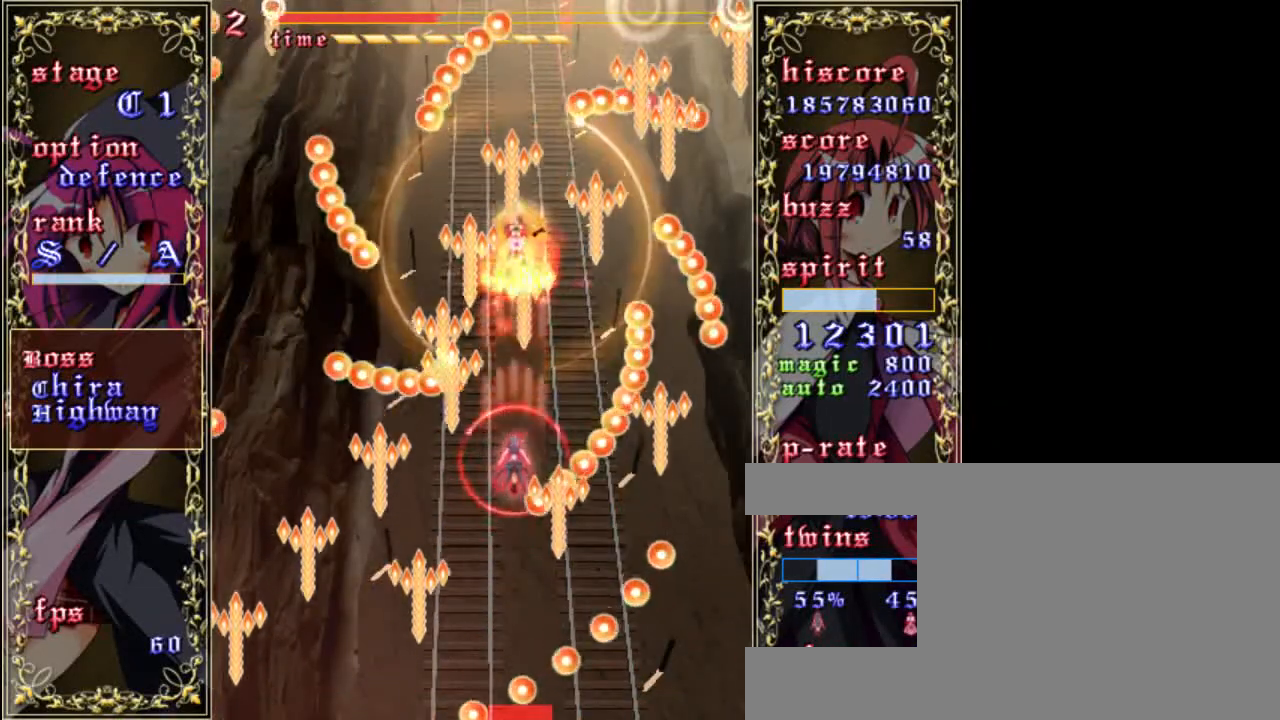
{"keys": ["down", "shift", "z"], "events": [[67, "down", "down"]]}